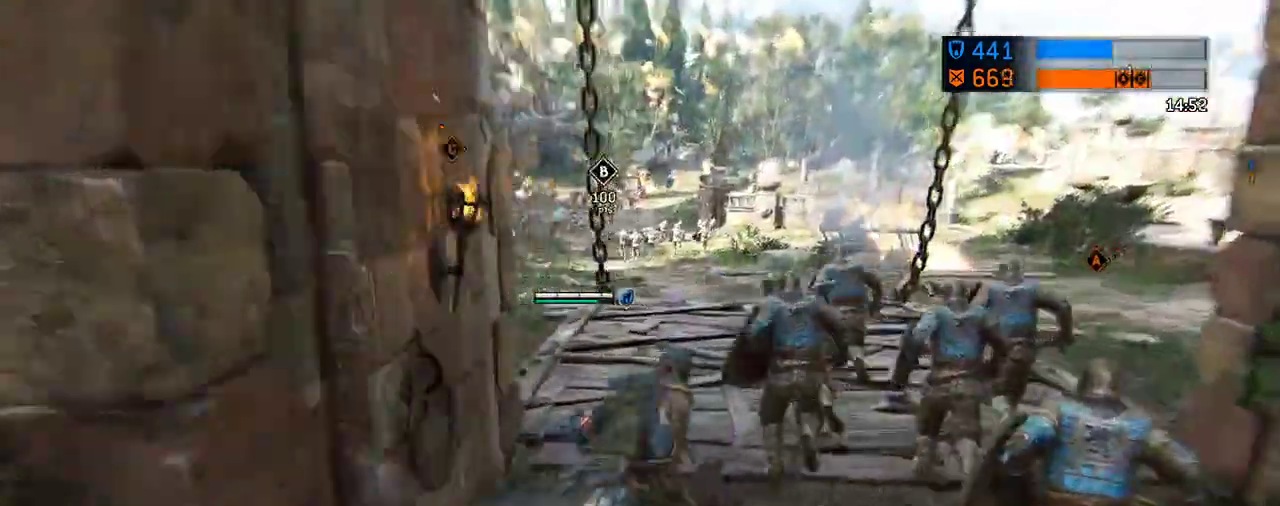
Gameplay with a controller (Xbox layout); each line is a JSON object with the inputs held at the frame after it (dt_ms = milliseconds from this image to that frame). "events" lists button and stick changes between this image and that frame as [ms after this image, input, new state], when the widget could be followed in between. This document gives stick clicks only as held states, not as events. Not read: L2 R2.
{"dt_ms": 312, "buttons": [], "left_stick": "up", "right_stick": "center", "events": []}
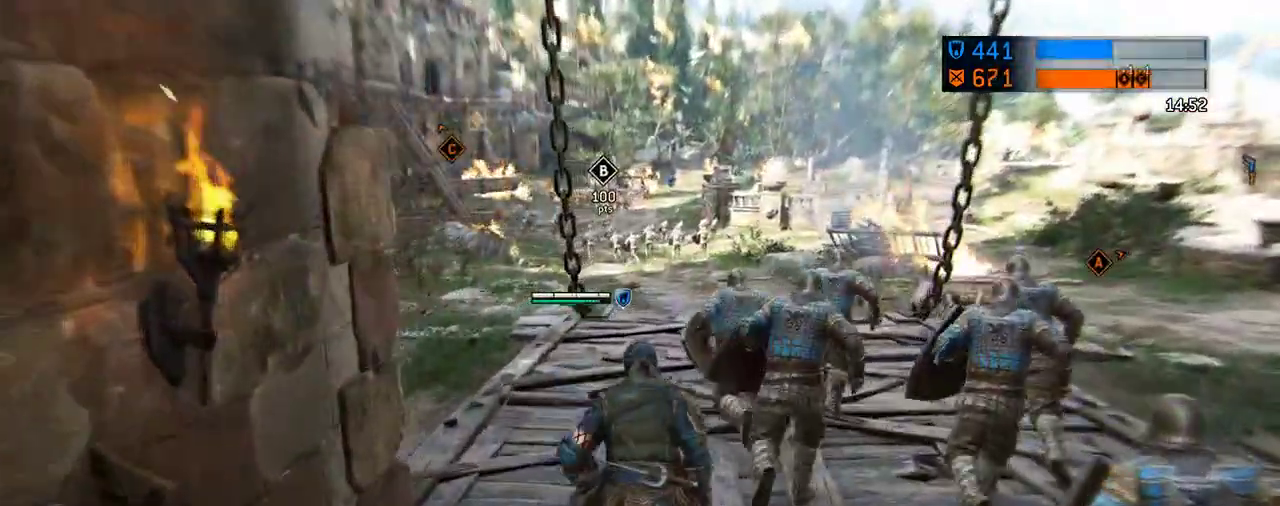
{"dt_ms": 605, "buttons": [], "left_stick": "up", "right_stick": "center", "events": []}
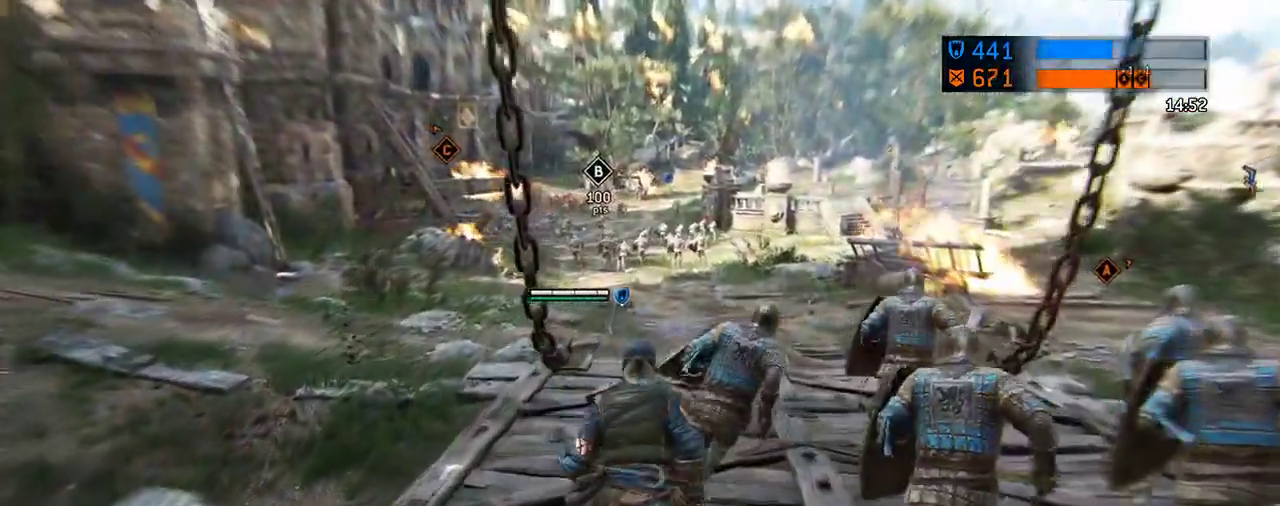
{"dt_ms": 687, "buttons": [], "left_stick": "up", "right_stick": "center", "events": [[83, "right_stick", "right"], [187, "left_stick", "up-left"], [291, "right_stick", "center"], [521, "left_stick", "up"]]}
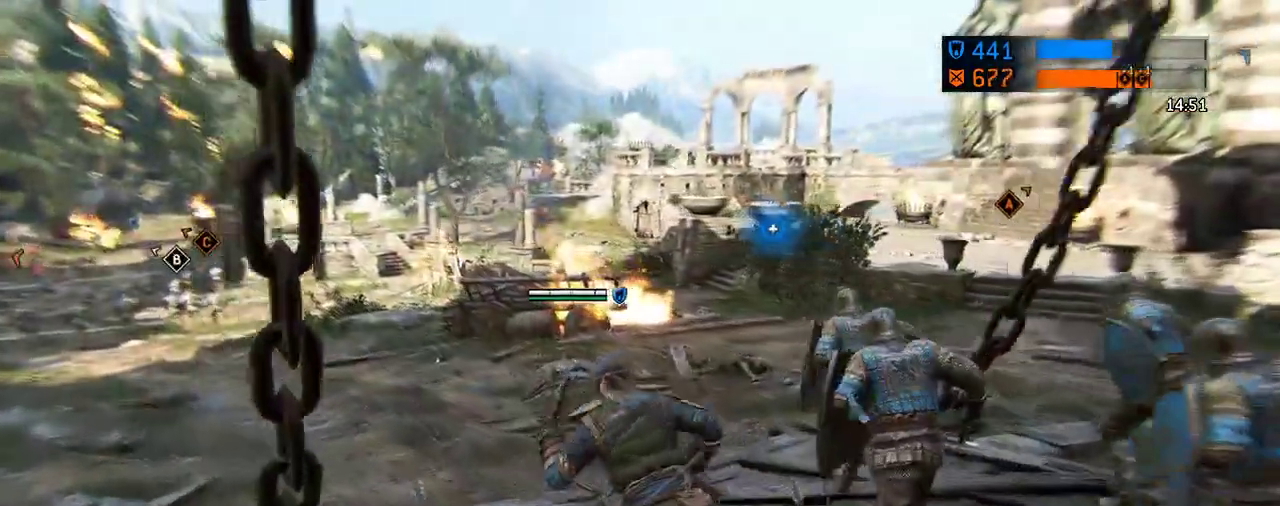
{"dt_ms": 396, "buttons": [], "left_stick": "up", "right_stick": "right", "events": [[271, "right_stick", "right"]]}
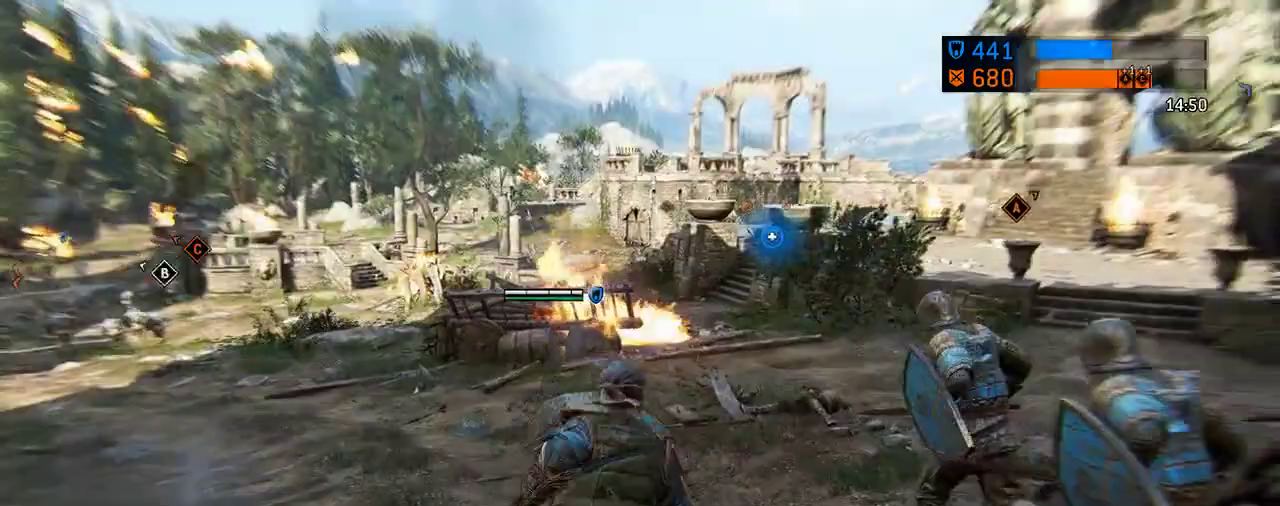
{"dt_ms": 312, "buttons": [], "left_stick": "up", "right_stick": "center", "events": [[62, "right_stick", "center"]]}
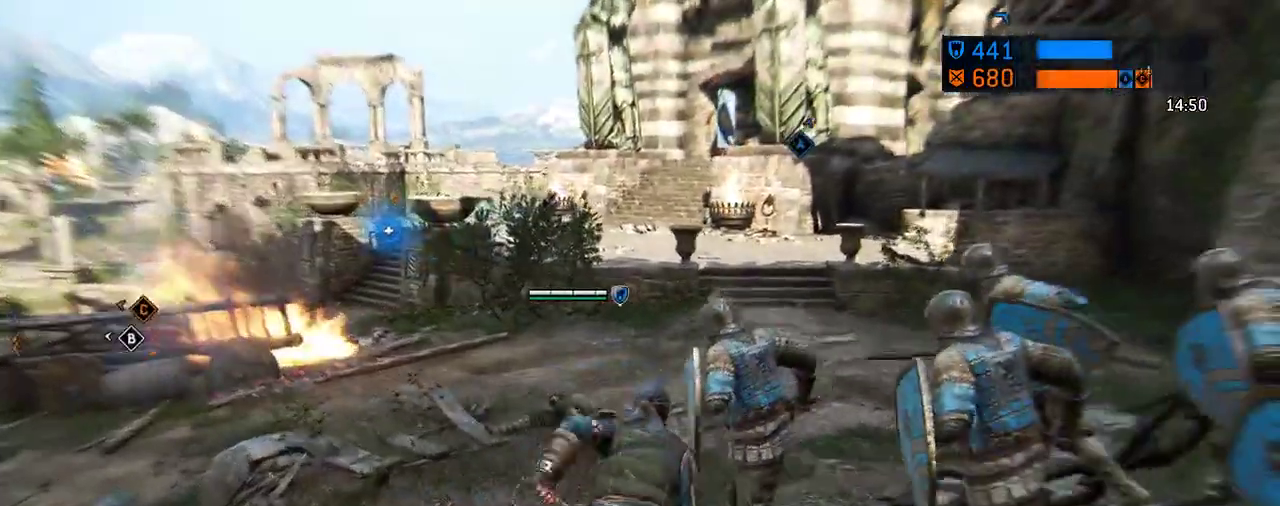
{"dt_ms": 605, "buttons": [], "left_stick": "up-right", "right_stick": "center", "events": [[230, "left_stick", "up-right"], [376, "left_stick", "up"], [584, "left_stick", "up-right"]]}
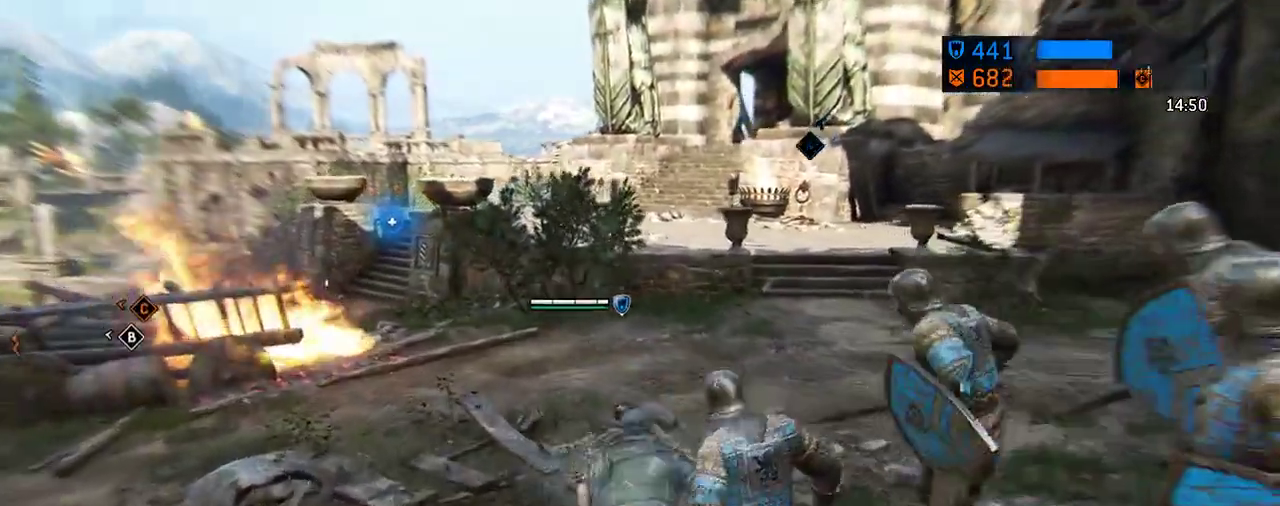
{"dt_ms": 687, "buttons": [], "left_stick": "up-right", "right_stick": "center", "events": []}
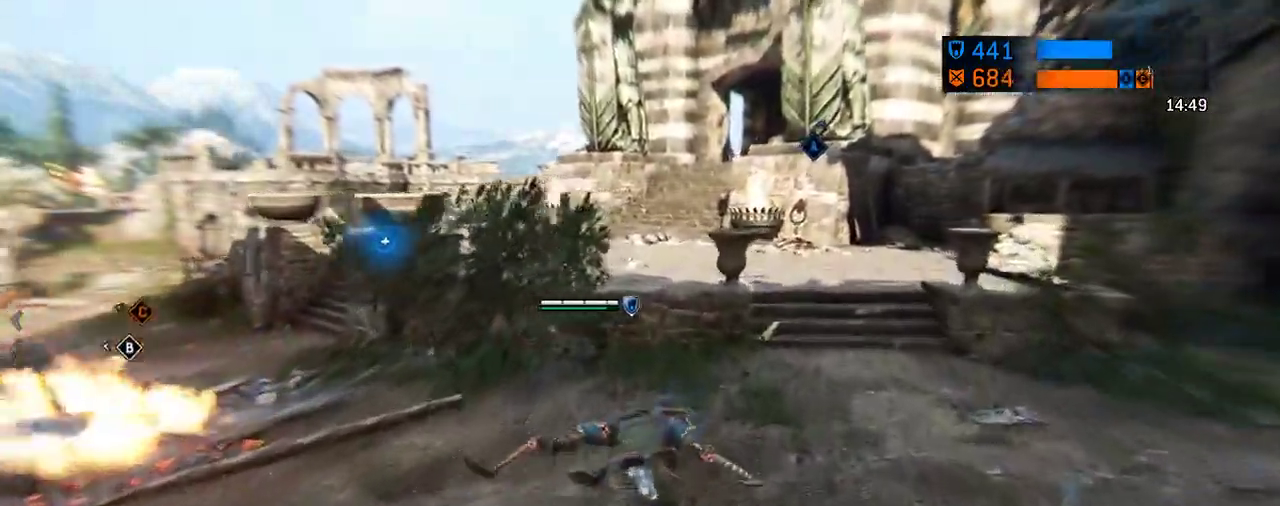
{"dt_ms": 604, "buttons": [], "left_stick": "up-right", "right_stick": "center", "events": []}
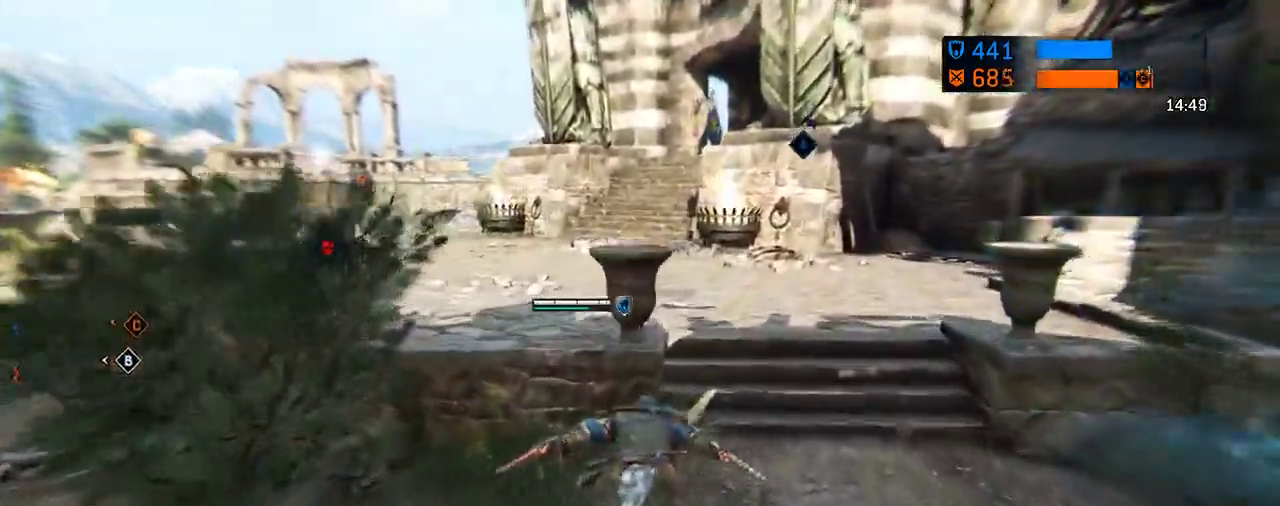
{"dt_ms": 292, "buttons": [], "left_stick": "up-right", "right_stick": "left", "events": [[188, "right_stick", "left"]]}
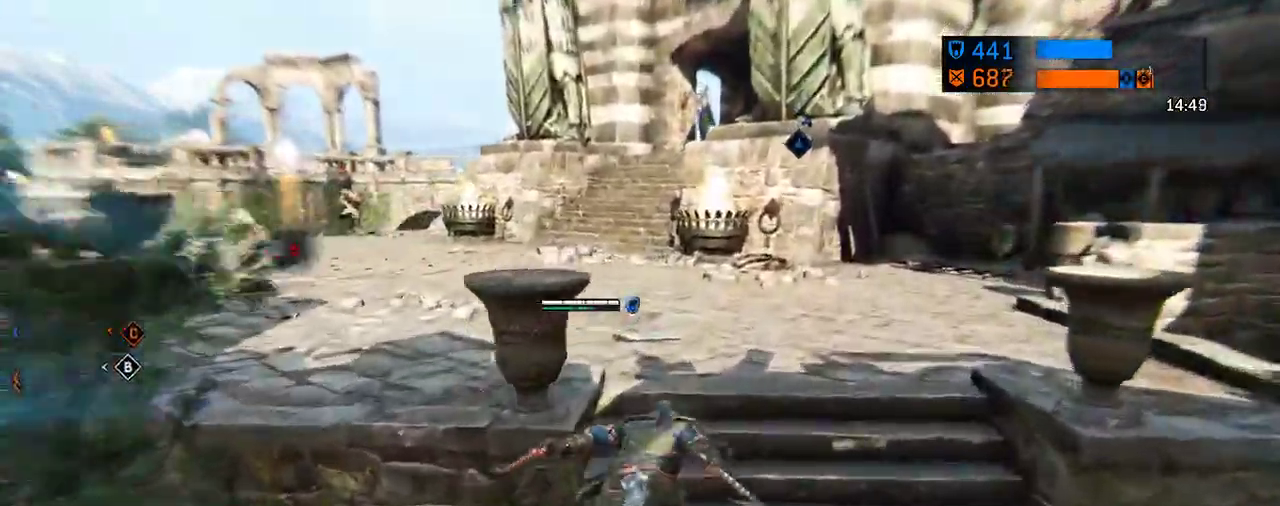
{"dt_ms": 417, "buttons": [], "left_stick": "up", "right_stick": "center", "events": [[125, "left_stick", "up"], [229, "right_stick", "center"]]}
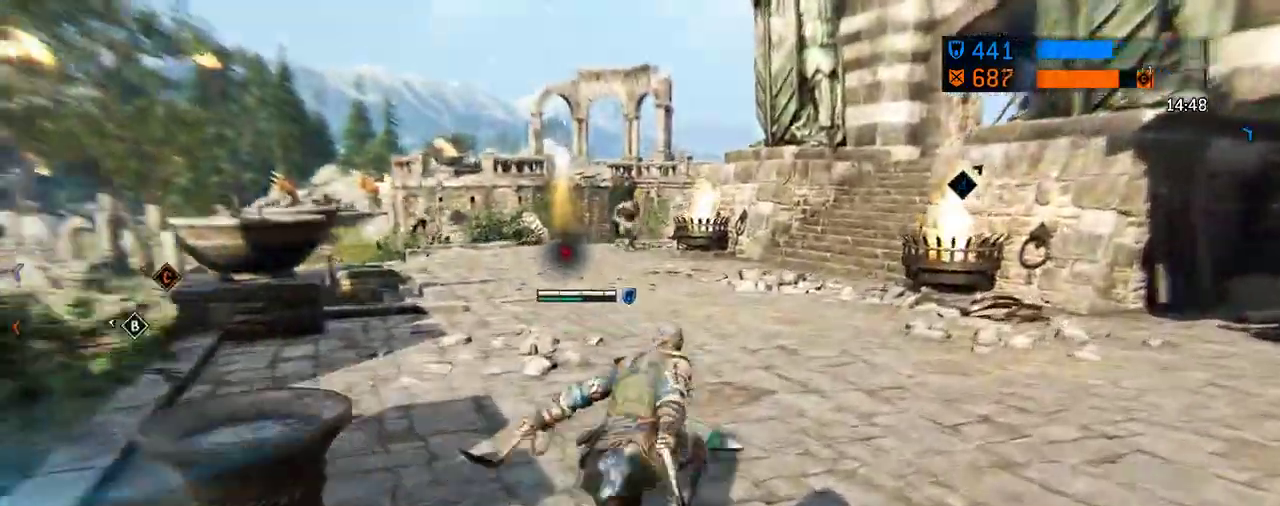
{"dt_ms": 583, "buttons": [], "left_stick": "up-right", "right_stick": "center", "events": [[166, "left_stick", "up-right"]]}
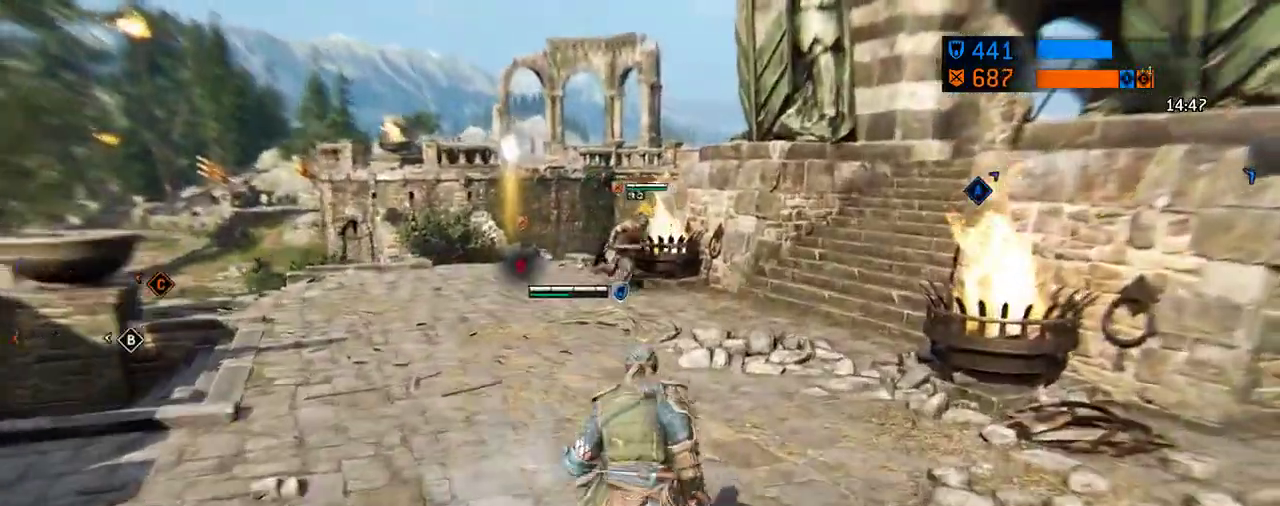
{"dt_ms": 708, "buttons": [], "left_stick": "up-right", "right_stick": "center", "events": []}
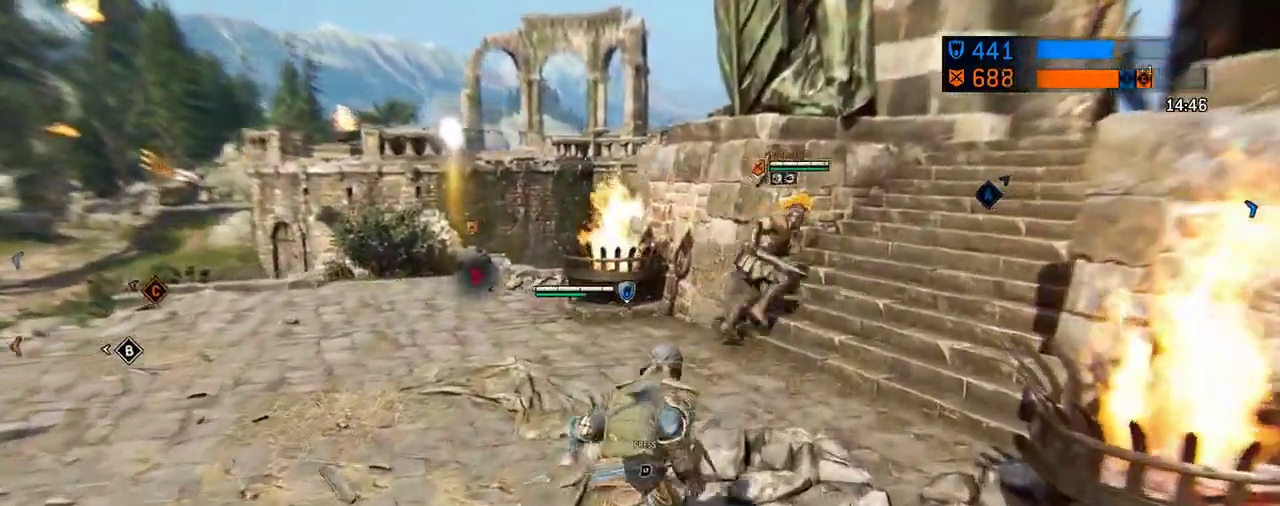
{"dt_ms": 292, "buttons": [], "left_stick": "up", "right_stick": "center", "events": [[167, "left_stick", "up"]]}
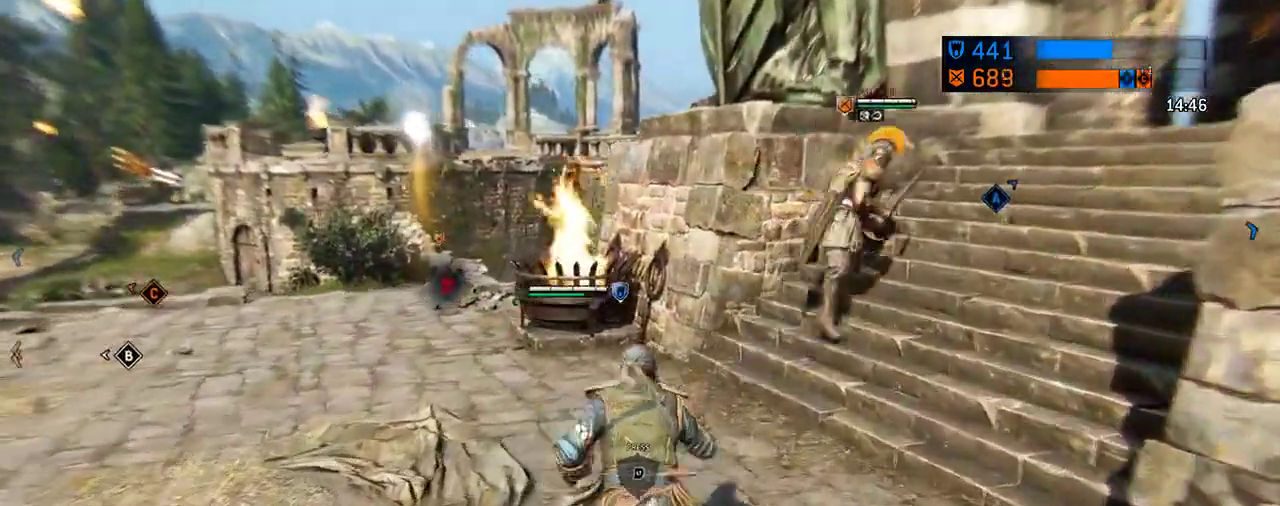
{"dt_ms": 312, "buttons": [], "left_stick": "up-left", "right_stick": "center", "events": [[21, "left_stick", "up-left"]]}
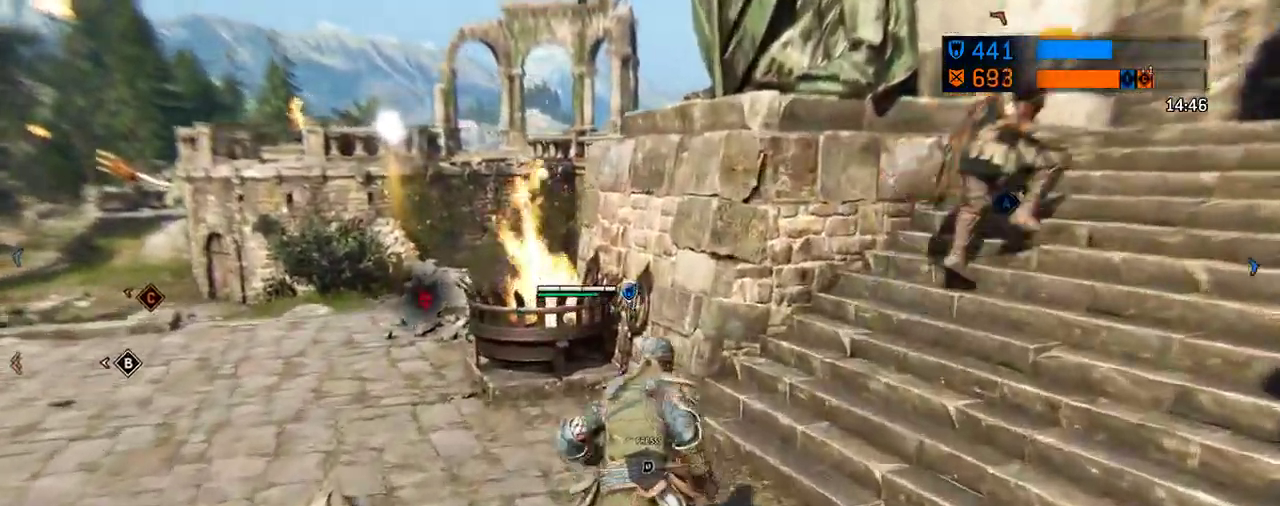
{"dt_ms": 688, "buttons": [], "left_stick": "up", "right_stick": "down-left", "events": [[126, "left_stick", "left"], [188, "left_stick", "up-left"], [605, "left_stick", "up"], [626, "right_stick", "down-left"]]}
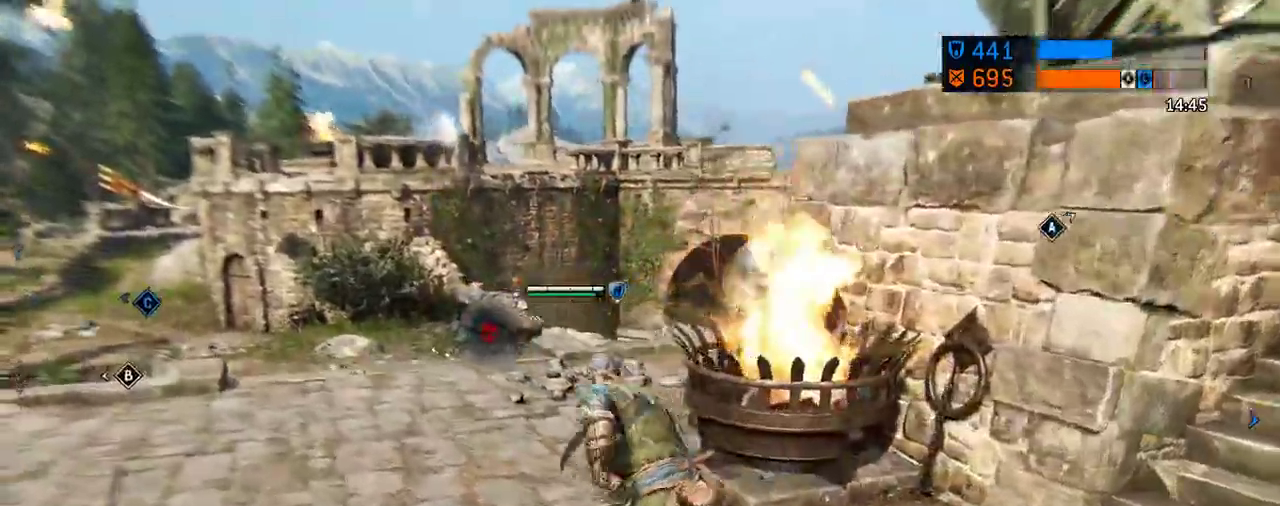
{"dt_ms": 604, "buttons": [], "left_stick": "up", "right_stick": "center", "events": [[125, "right_stick", "center"]]}
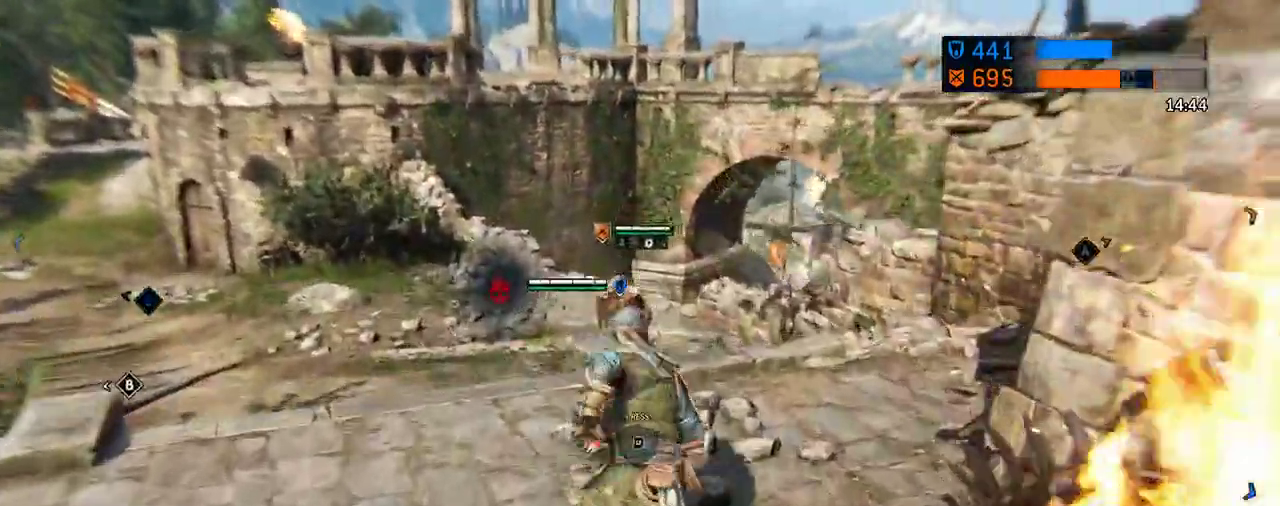
{"dt_ms": 396, "buttons": [], "left_stick": "up", "right_stick": "left", "events": [[208, "right_stick", "left"]]}
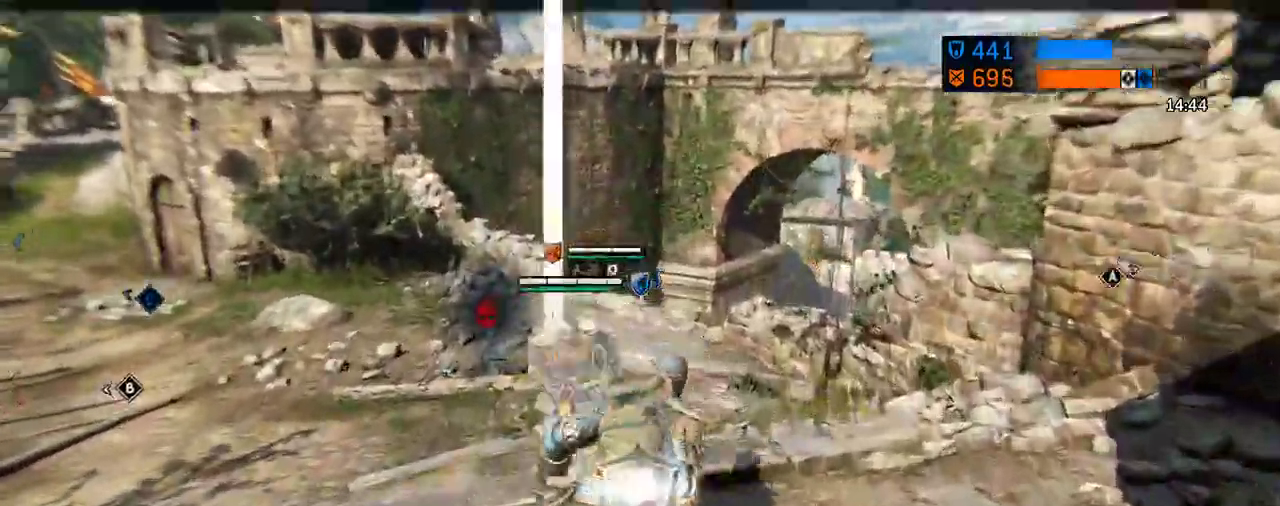
{"dt_ms": 312, "buttons": [], "left_stick": "up", "right_stick": "up-left", "events": [[271, "right_stick", "up-left"]]}
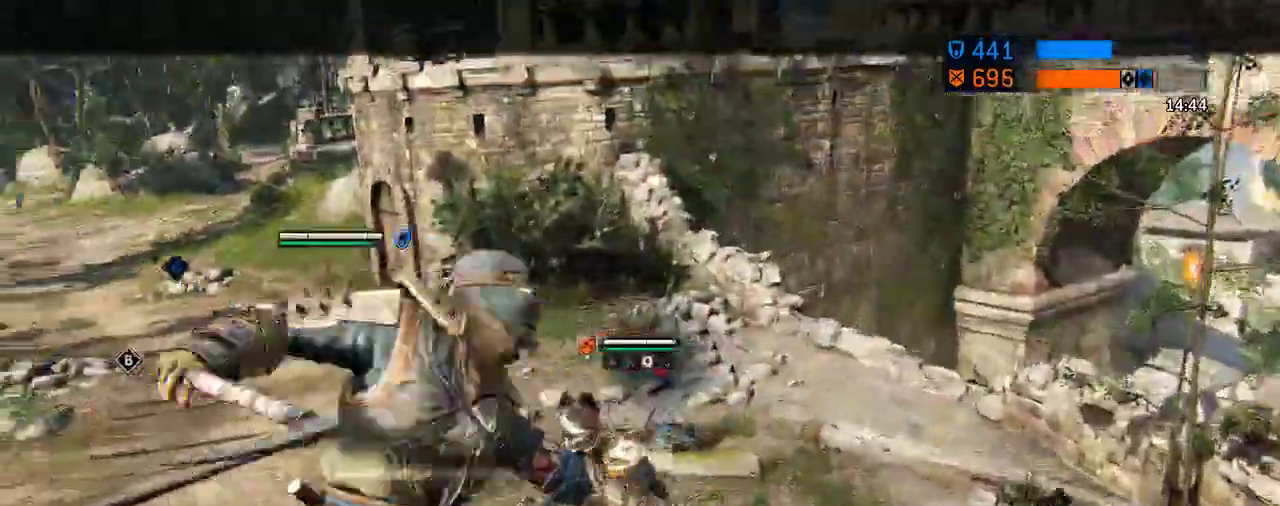
{"dt_ms": 605, "buttons": [], "left_stick": "center", "right_stick": "up-left", "events": [[63, "left_stick", "center"]]}
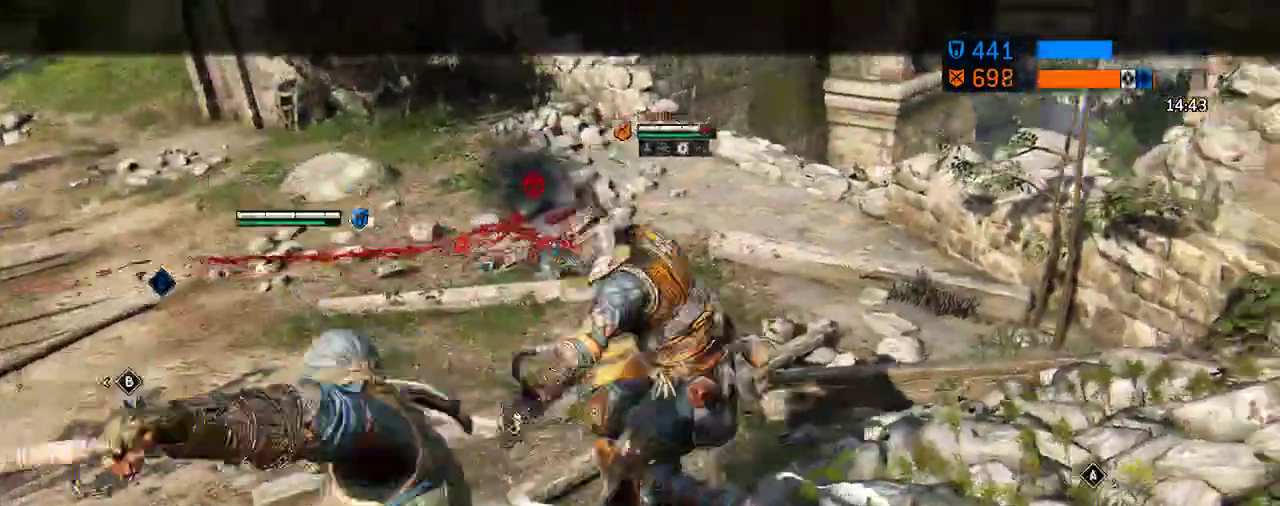
{"dt_ms": 687, "buttons": [], "left_stick": "center", "right_stick": "center", "events": [[395, "right_stick", "center"]]}
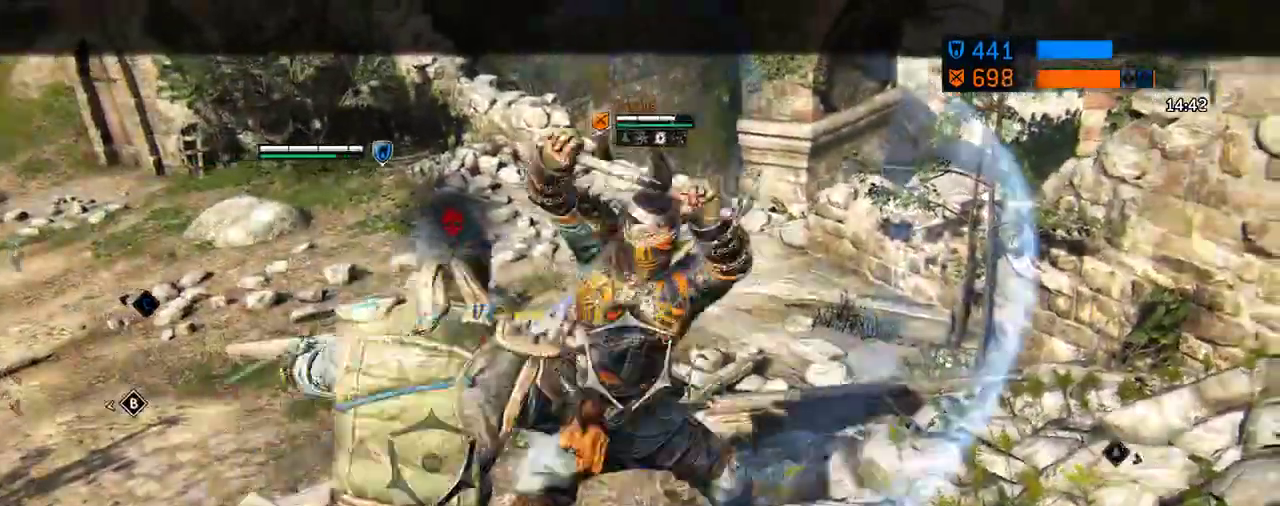
{"dt_ms": 604, "buttons": [], "left_stick": "center", "right_stick": "center", "events": [[63, "X", "down"], [292, "X", "up"]]}
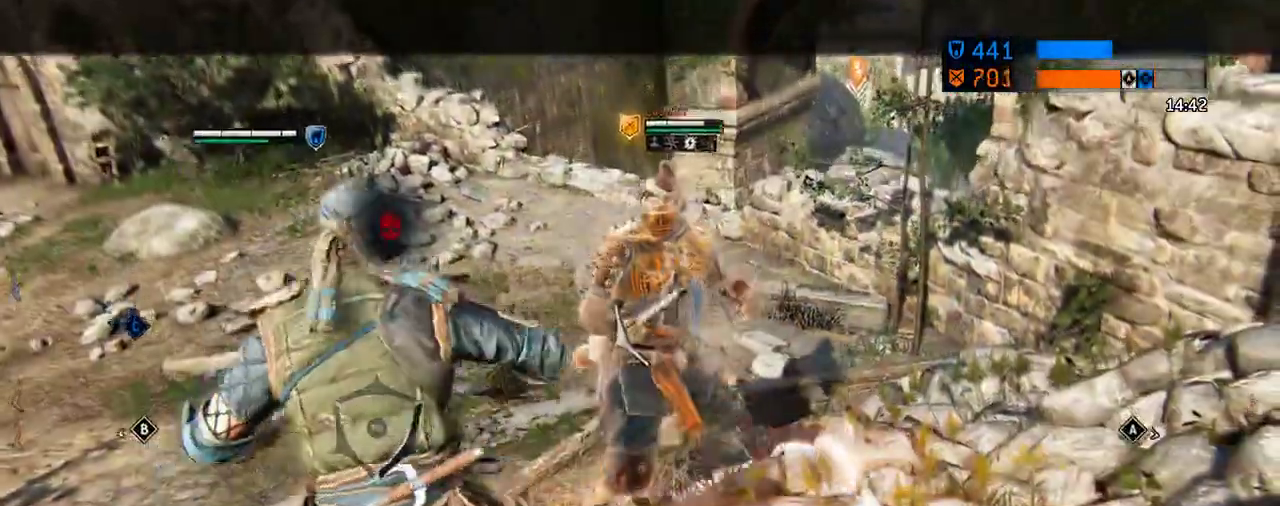
{"dt_ms": 292, "buttons": [], "left_stick": "down", "right_stick": "center", "events": [[21, "A", "down"], [104, "left_stick", "down"], [209, "A", "up"]]}
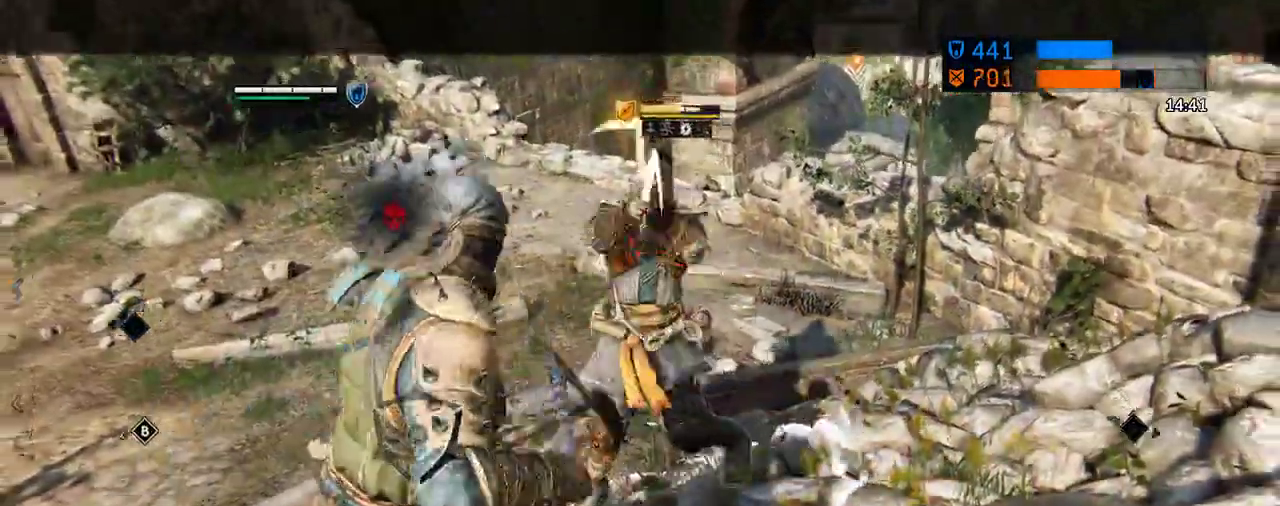
{"dt_ms": 417, "buttons": [], "left_stick": "down", "right_stick": "center", "events": []}
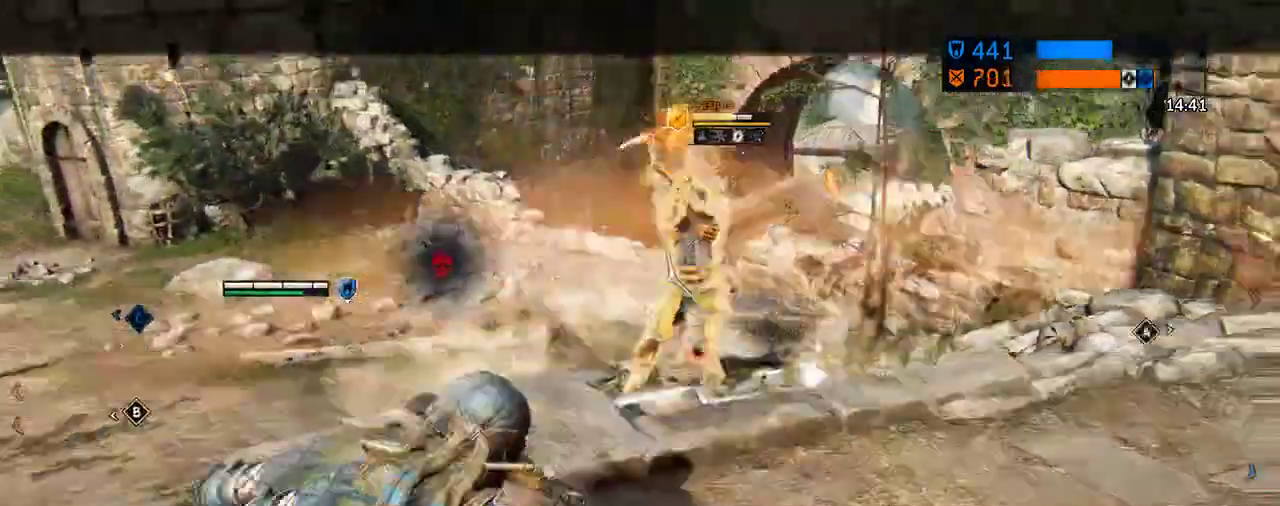
{"dt_ms": 583, "buttons": [], "left_stick": "down", "right_stick": "center", "events": []}
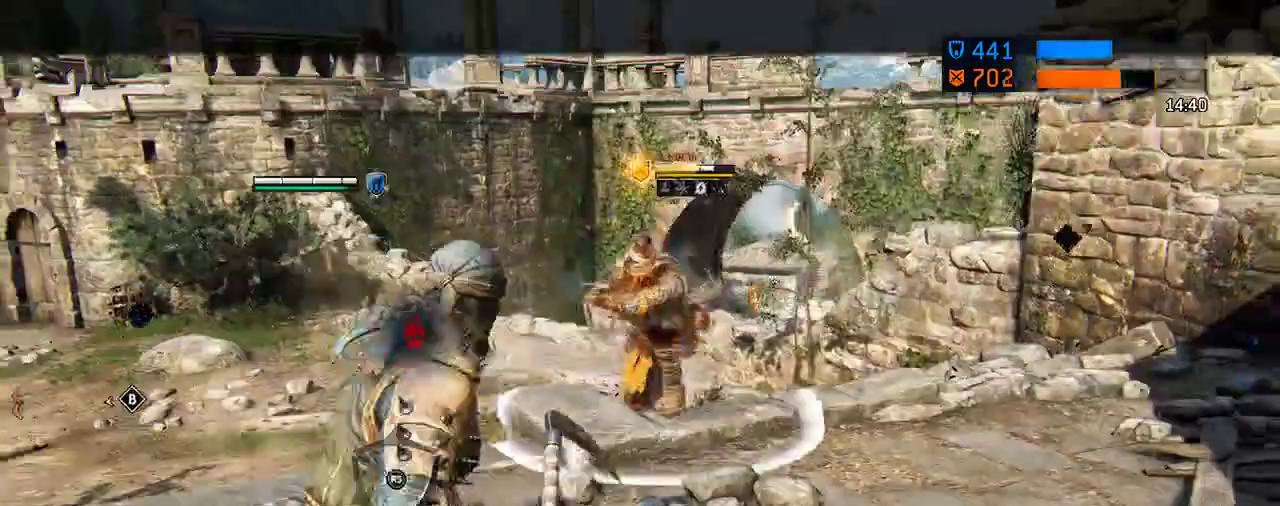
{"dt_ms": 708, "buttons": [], "left_stick": "down", "right_stick": "center", "events": [[354, "A", "down"], [479, "A", "up"]]}